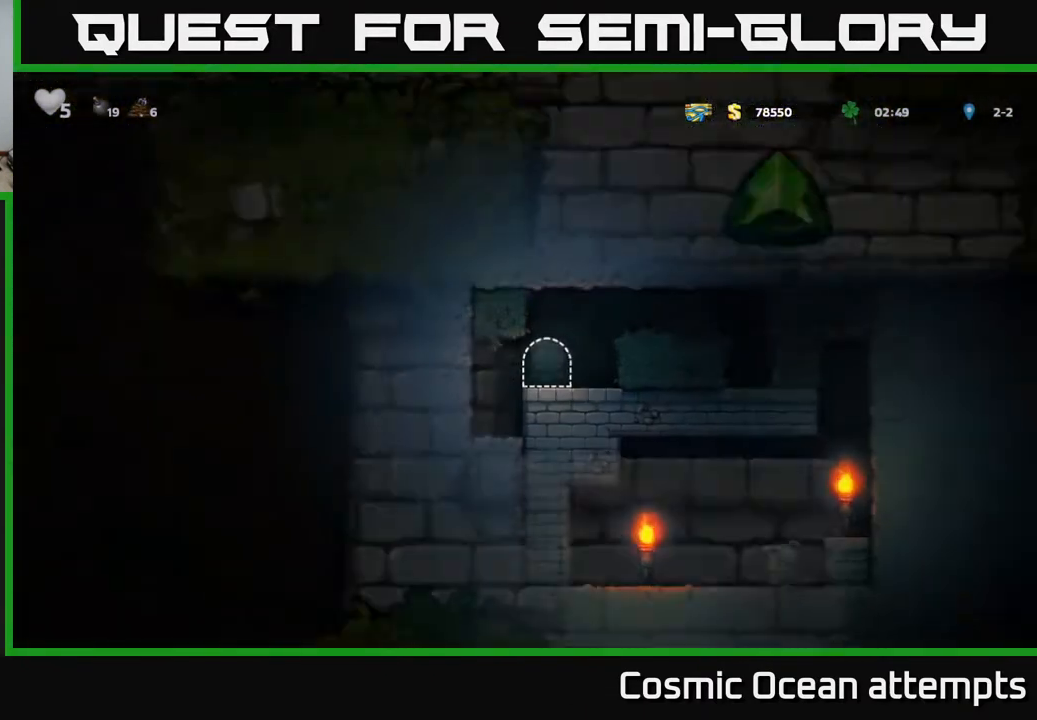
Gameplay with a controller (Xbox layout); each line is a JSON object with the inputs held at the frame after it. "events" lists button and stick changes between this image and that frame as [ms after this image, input, new state], when the widget could be followed in between. Not read: left_stick.
{"buttons": ["A", "DPAD_RIGHT"], "right_stick": "center", "events": [[133, "DPAD_RIGHT", "down"], [400, "A", "down"]]}
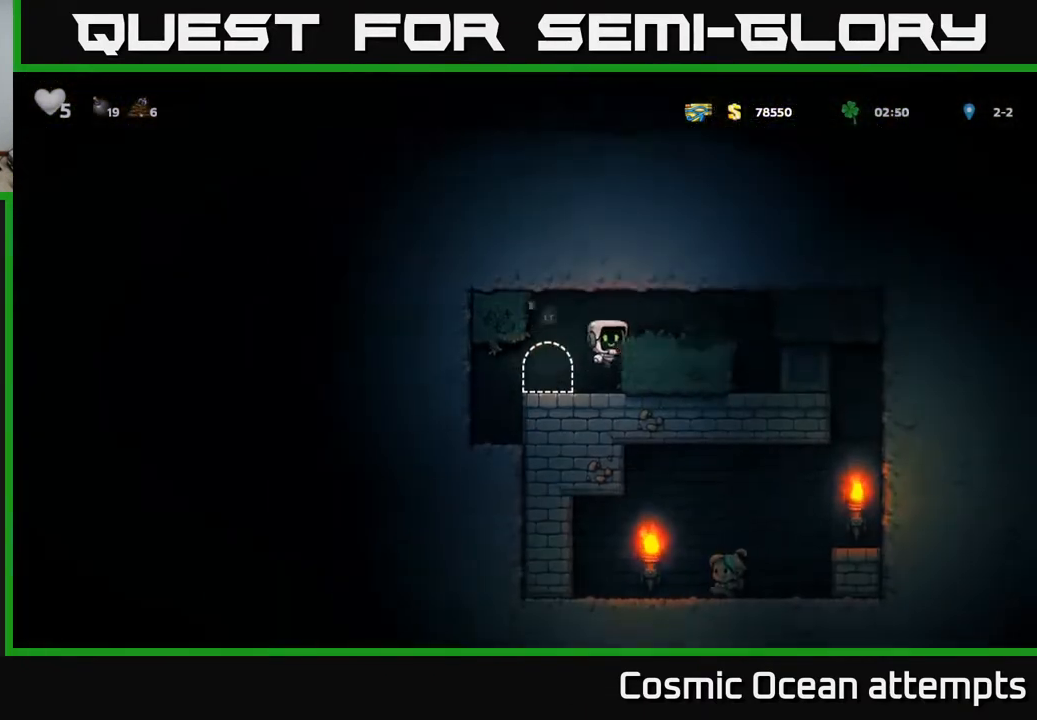
{"buttons": [], "right_stick": "center", "events": [[133, "A", "up"], [400, "DPAD_RIGHT", "up"]]}
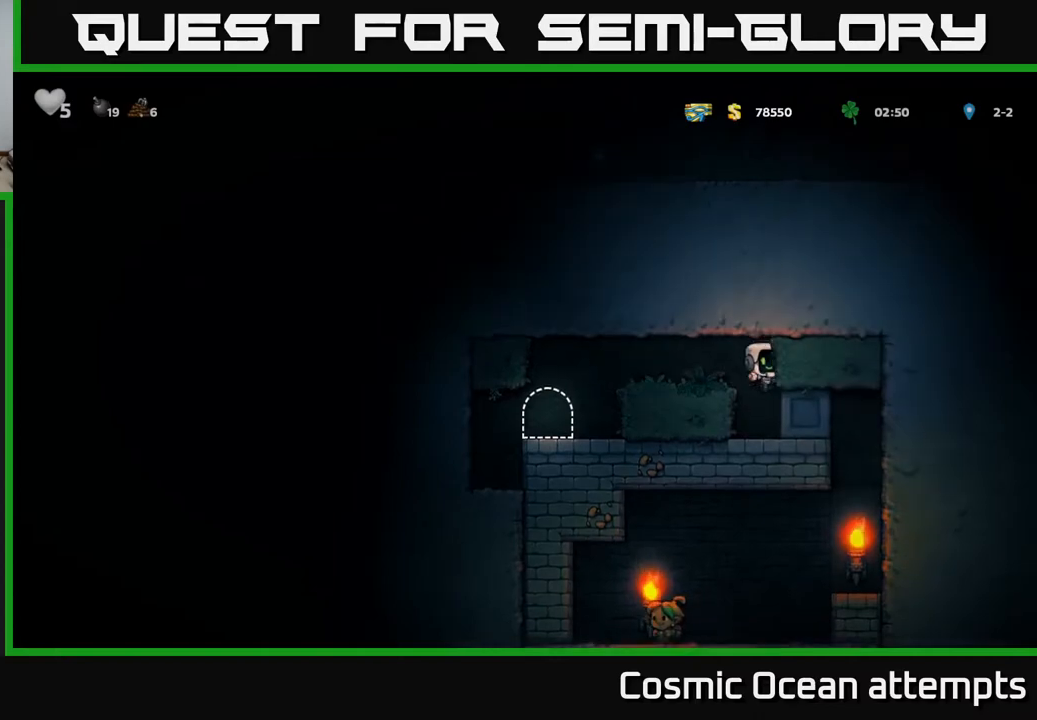
{"buttons": ["DPAD_RIGHT"], "right_stick": "center", "events": [[250, "DPAD_RIGHT", "down"]]}
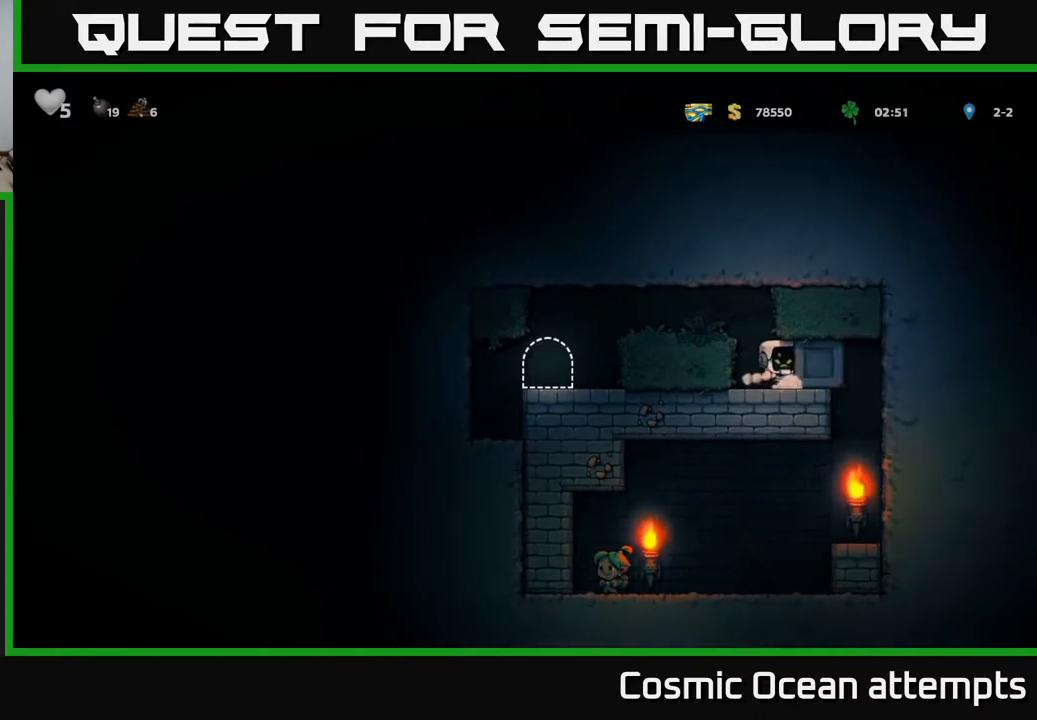
{"buttons": ["DPAD_RIGHT"], "right_stick": "center", "events": []}
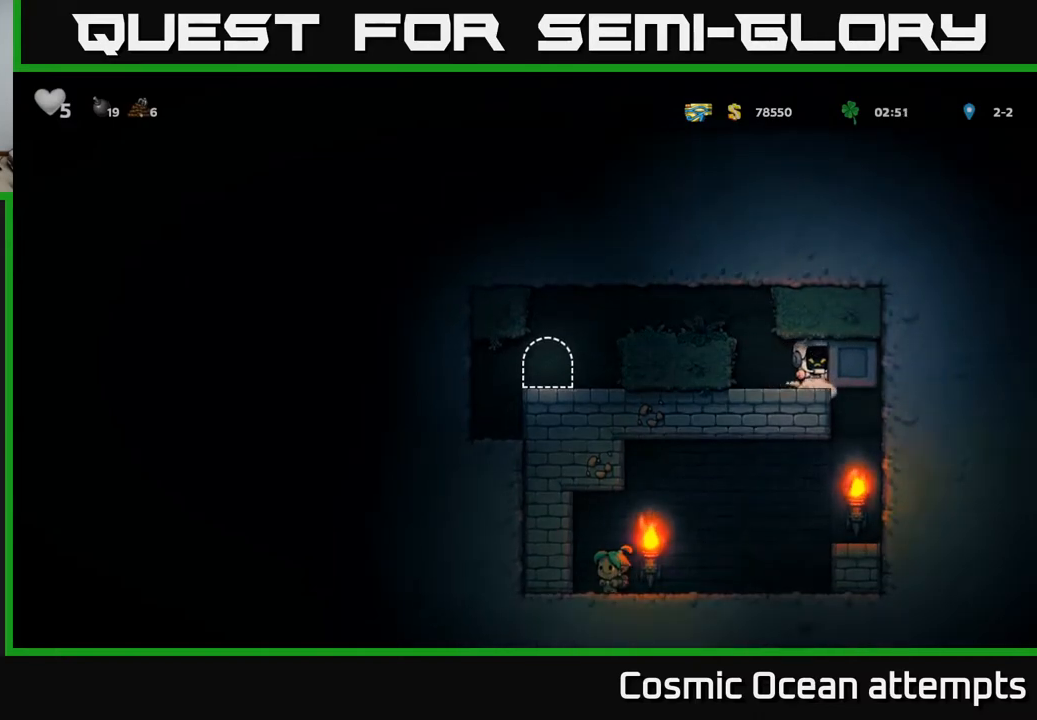
{"buttons": [], "right_stick": "center", "events": [[383, "DPAD_RIGHT", "up"]]}
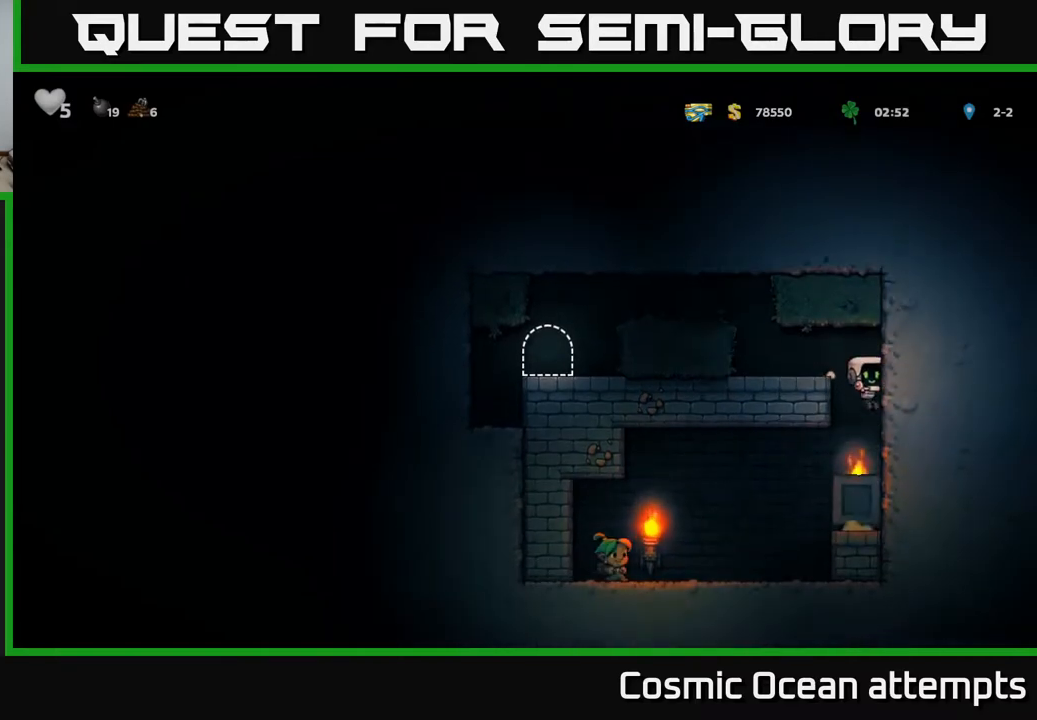
{"buttons": [], "right_stick": "center", "events": [[167, "DPAD_LEFT", "down"], [450, "DPAD_LEFT", "up"]]}
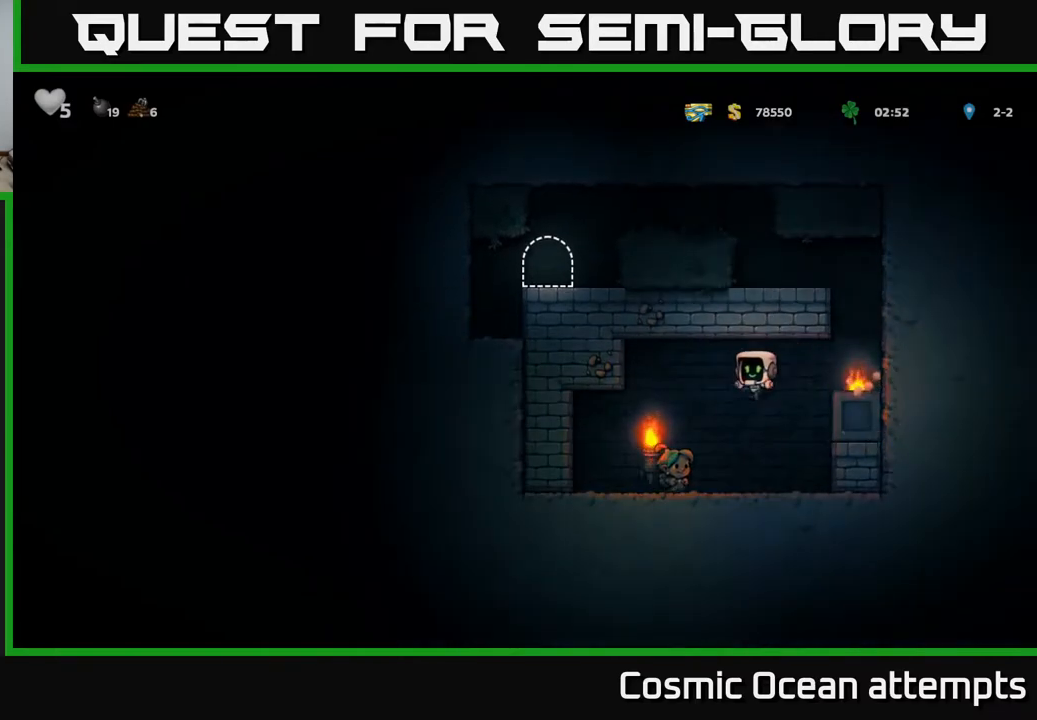
{"buttons": ["DPAD_RIGHT"], "right_stick": "center", "events": [[233, "DPAD_RIGHT", "down"], [317, "A", "down"], [483, "A", "up"]]}
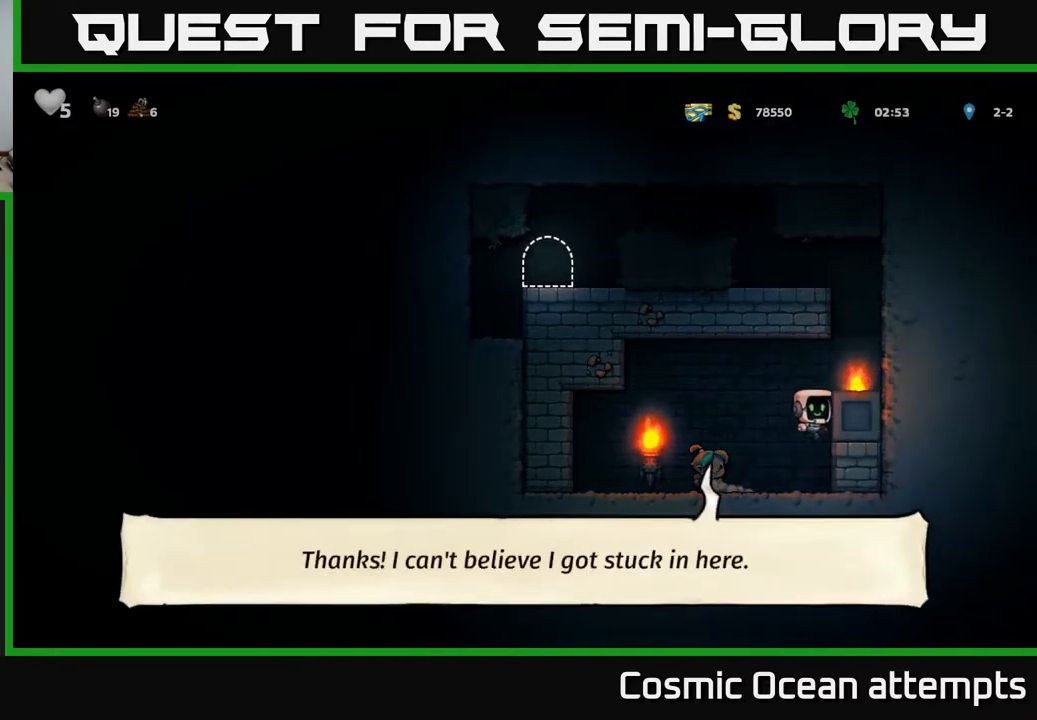
{"buttons": [], "right_stick": "center", "events": [[150, "A", "down"], [250, "A", "up"], [433, "DPAD_RIGHT", "up"]]}
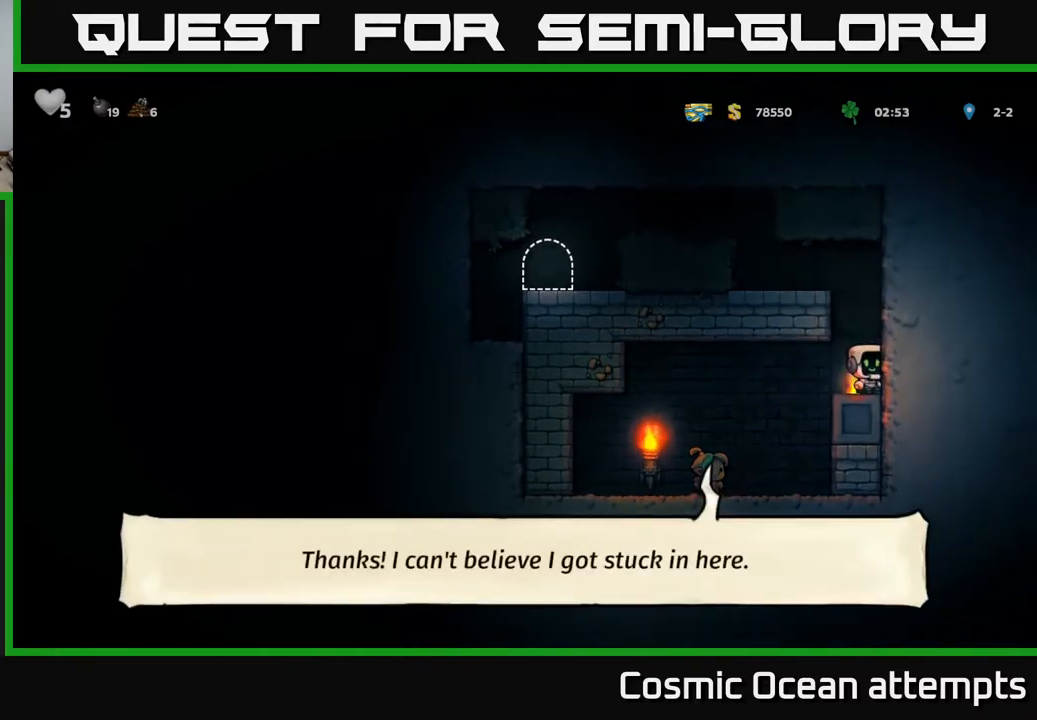
{"buttons": ["A", "DPAD_LEFT"], "right_stick": "center", "events": [[50, "A", "down"], [150, "DPAD_LEFT", "down"], [217, "A", "up"], [383, "A", "down"]]}
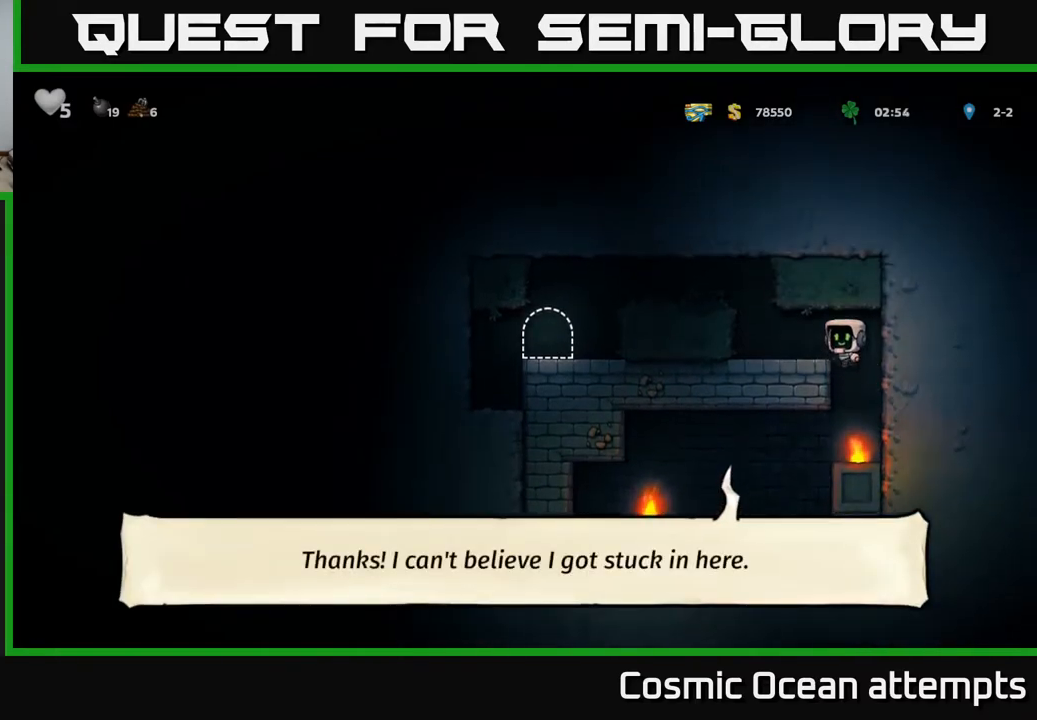
{"buttons": ["DPAD_LEFT"], "right_stick": "center", "events": [[33, "A", "up"], [283, "A", "down"], [433, "A", "up"]]}
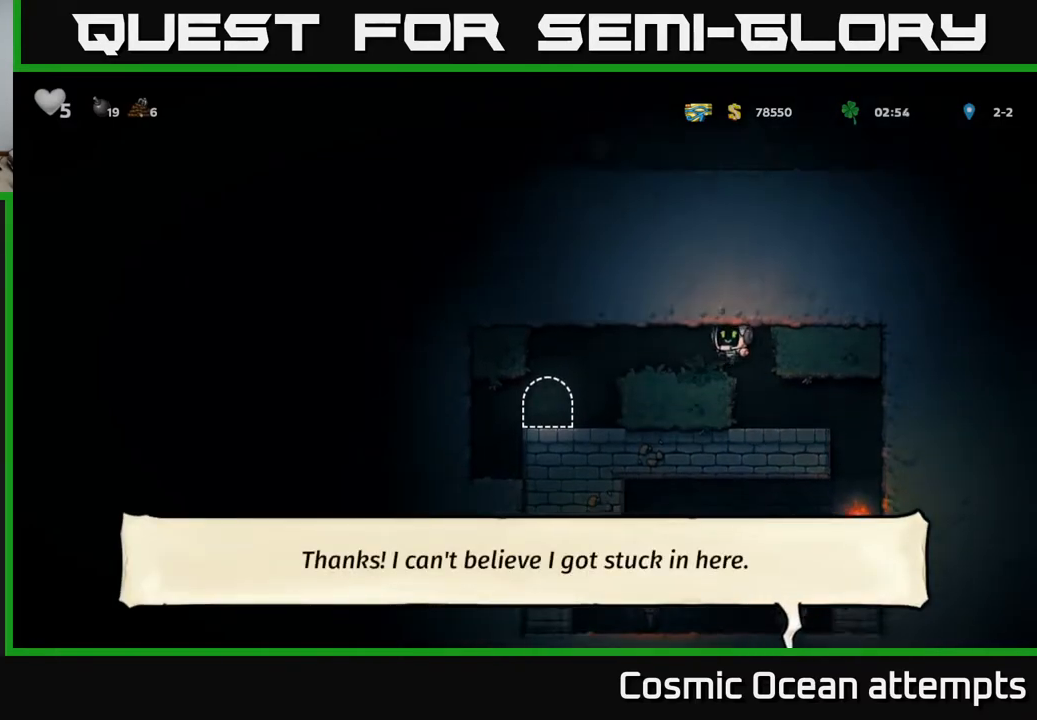
{"buttons": [], "right_stick": "center", "events": [[400, "DPAD_LEFT", "up"]]}
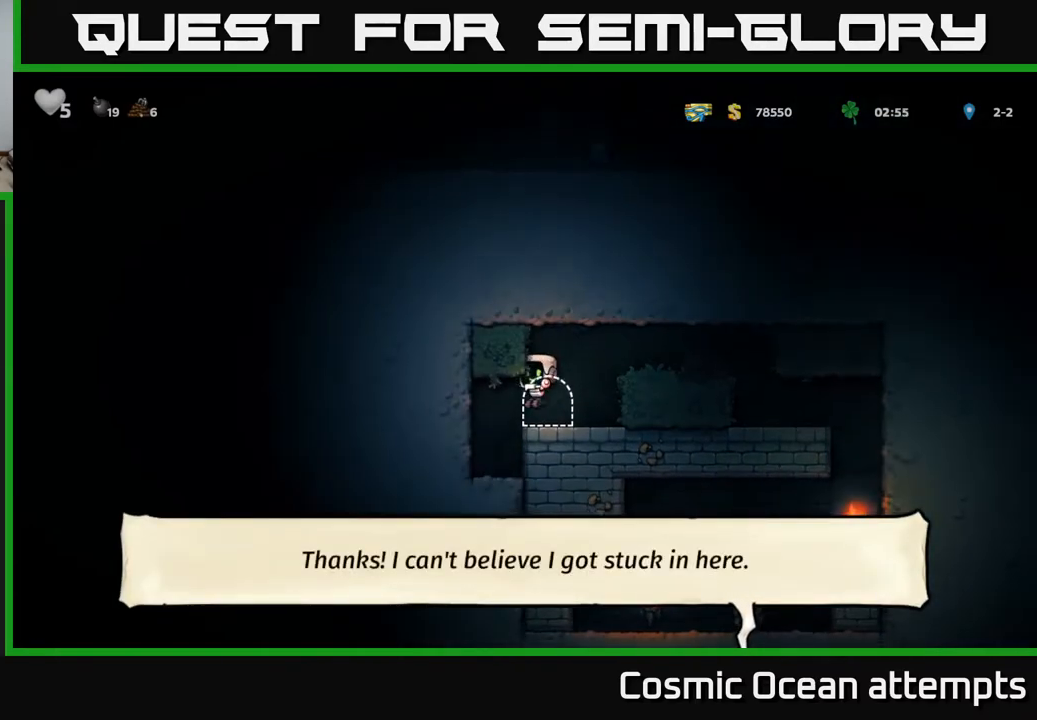
{"buttons": ["L2"], "right_stick": "center", "events": [[200, "L2", "down"], [333, "L2", "up"], [467, "L2", "down"]]}
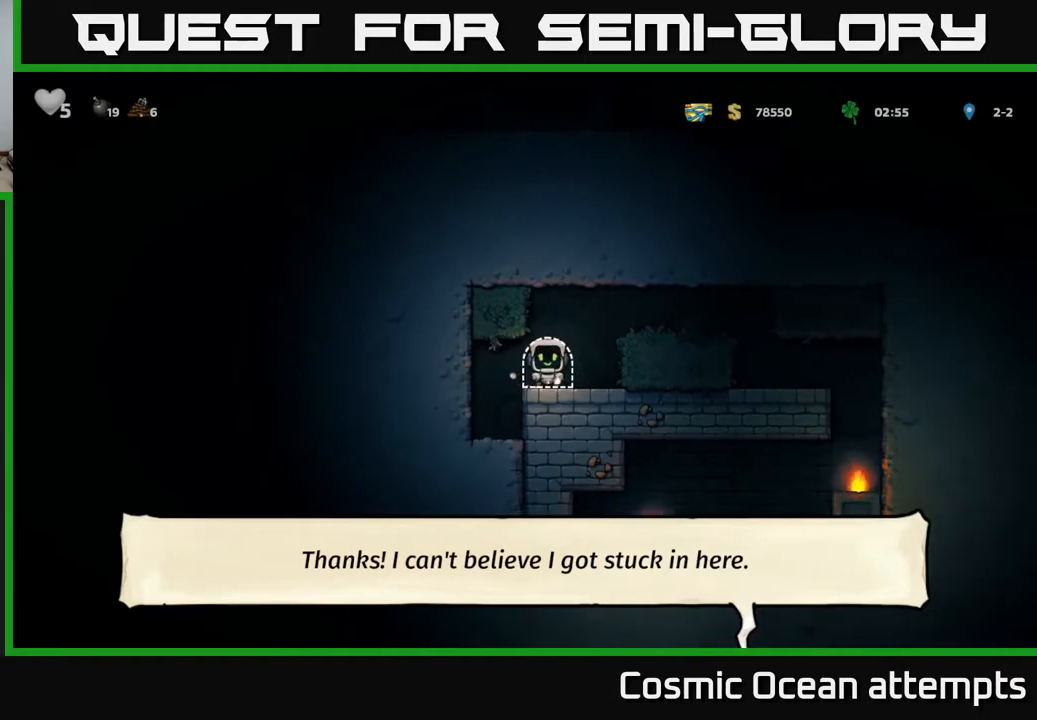
{"buttons": [], "right_stick": "center", "events": [[67, "L2", "up"]]}
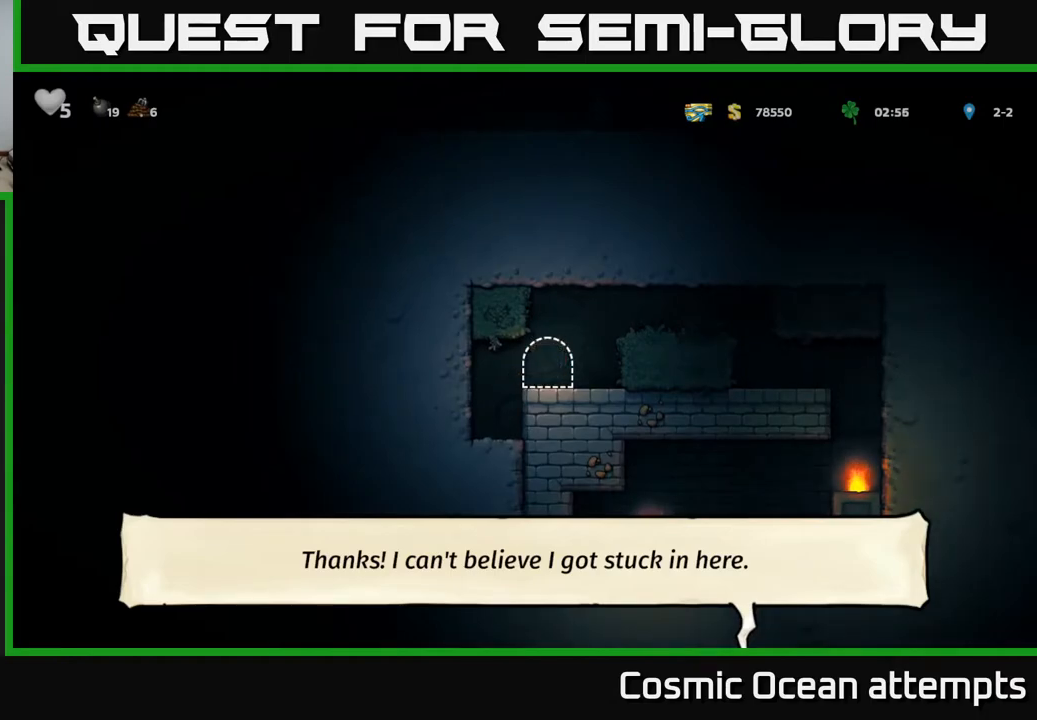
{"buttons": ["DPAD_RIGHT"], "right_stick": "center", "events": [[483, "DPAD_RIGHT", "down"]]}
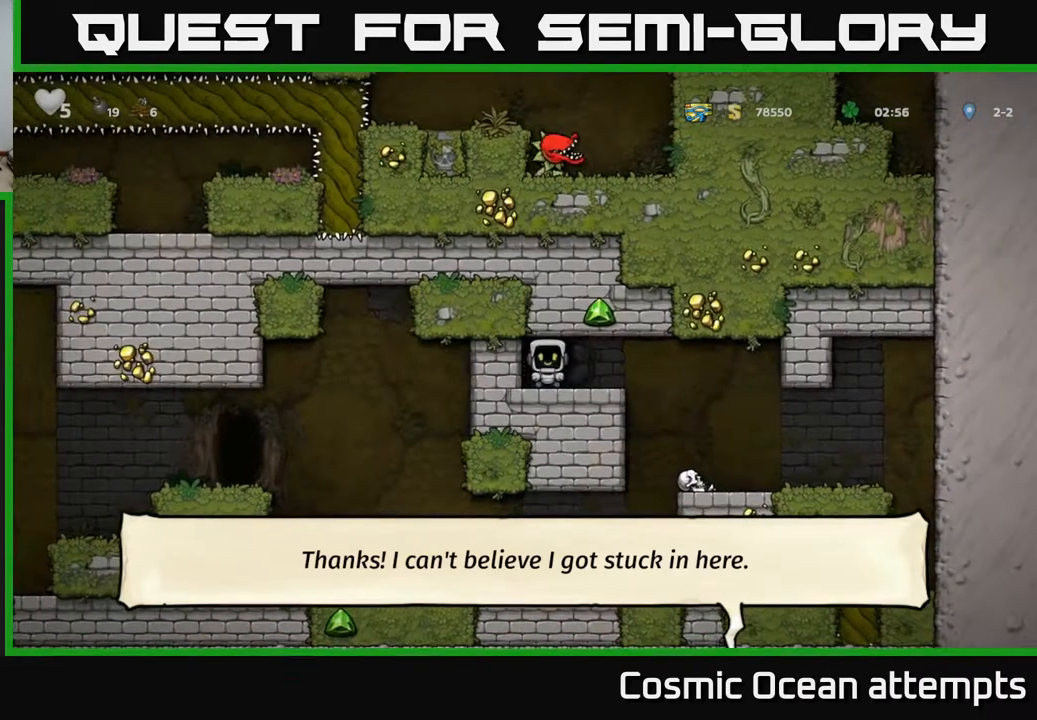
{"buttons": [], "right_stick": "center", "events": [[483, "DPAD_RIGHT", "up"]]}
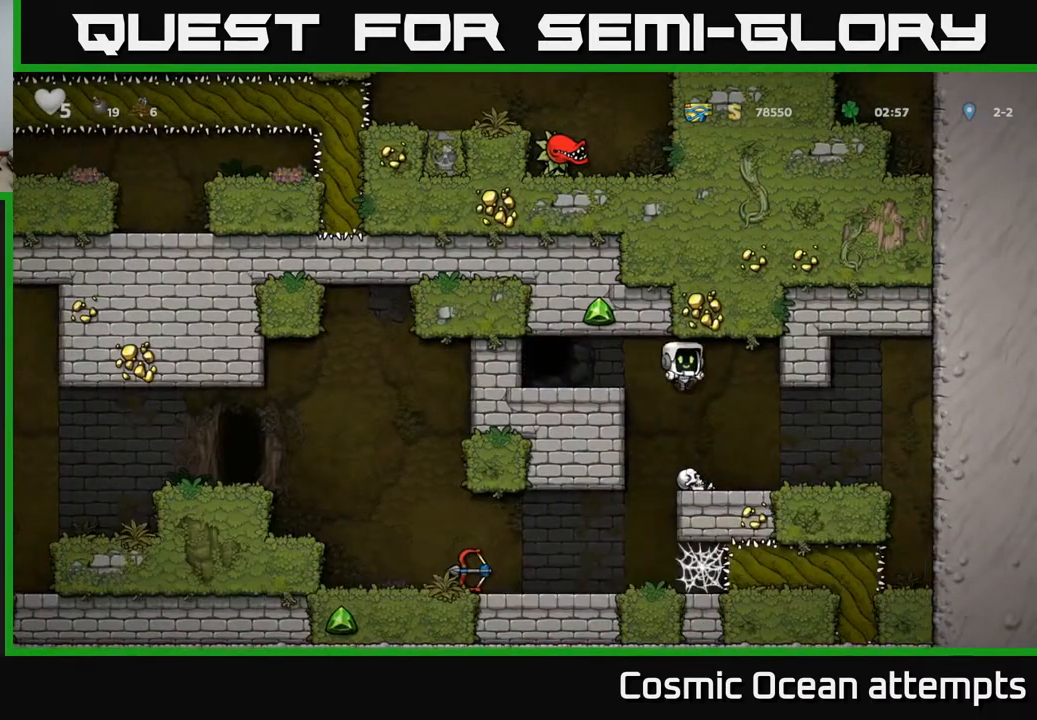
{"buttons": ["DPAD_DOWN"], "right_stick": "center", "events": [[233, "DPAD_LEFT", "down"], [333, "DPAD_LEFT", "up"], [350, "DPAD_DOWN", "down"], [400, "X", "down"], [467, "X", "up"]]}
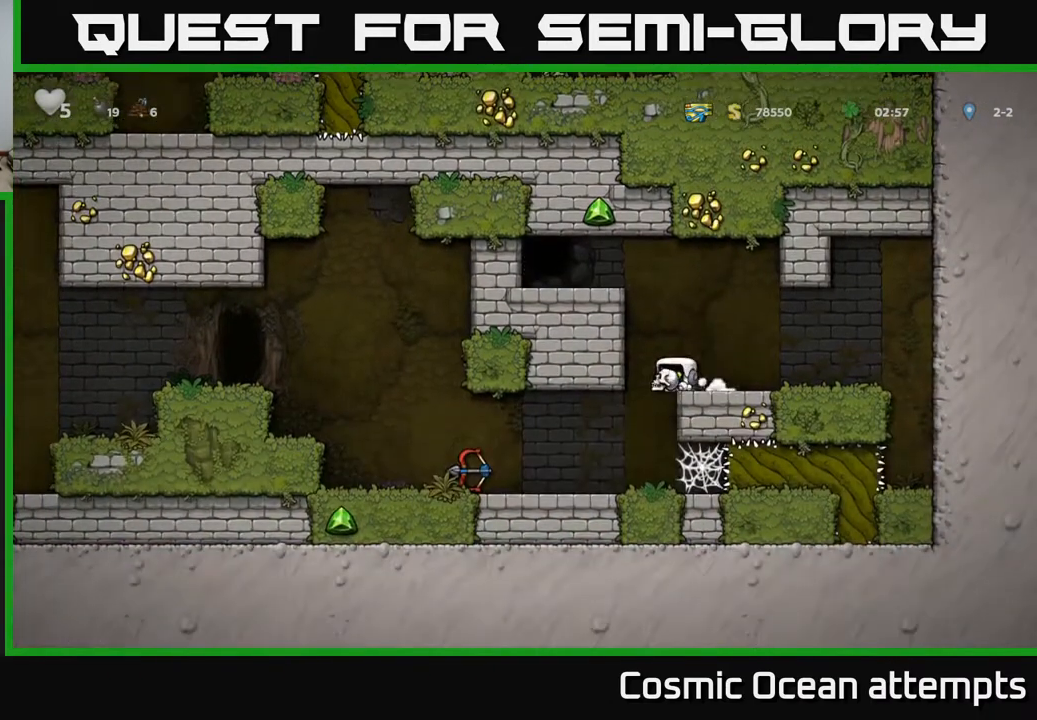
{"buttons": [], "right_stick": "center", "events": [[33, "DPAD_DOWN", "up"], [50, "DPAD_LEFT", "down"], [267, "DPAD_LEFT", "up"]]}
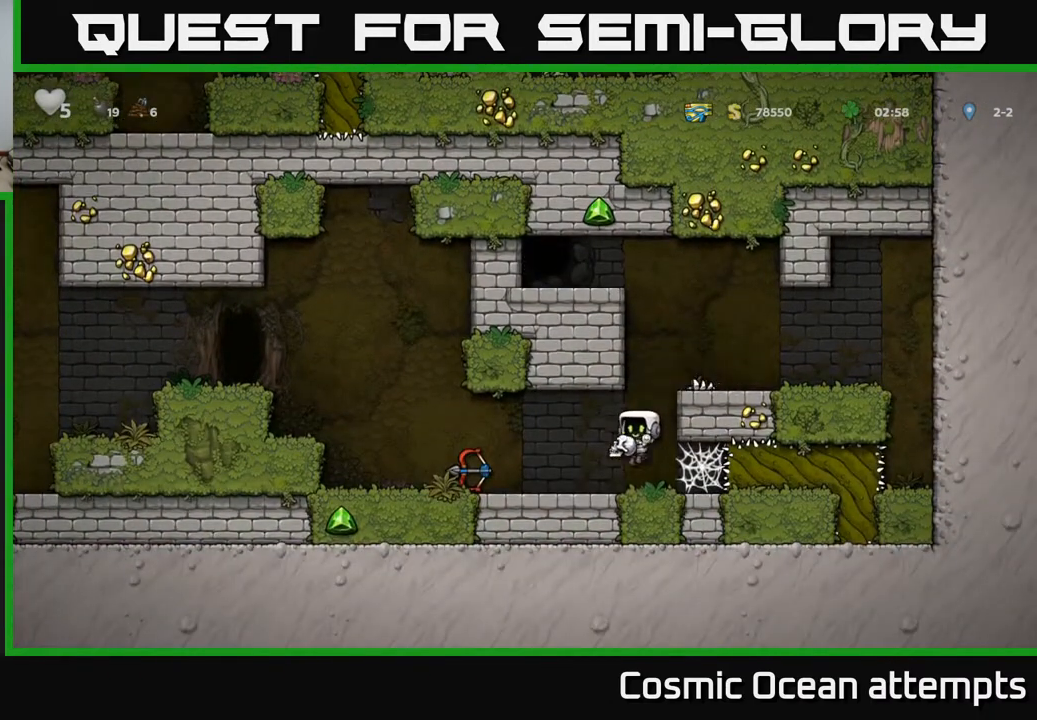
{"buttons": [], "right_stick": "center", "events": [[33, "DPAD_LEFT", "down"], [167, "A", "down"], [200, "DPAD_LEFT", "up"], [267, "A", "up"], [350, "X", "down"], [433, "X", "up"]]}
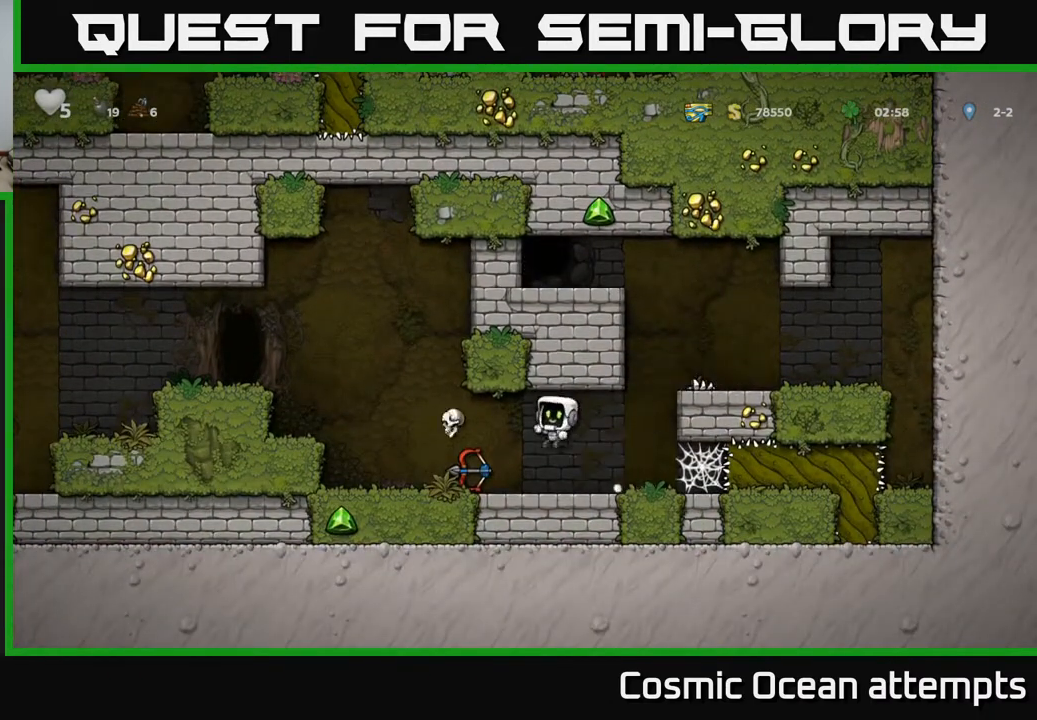
{"buttons": ["X", "DPAD_DOWN"], "right_stick": "center", "events": [[167, "DPAD_LEFT", "down"], [367, "DPAD_LEFT", "up"], [383, "DPAD_DOWN", "down"], [433, "X", "down"]]}
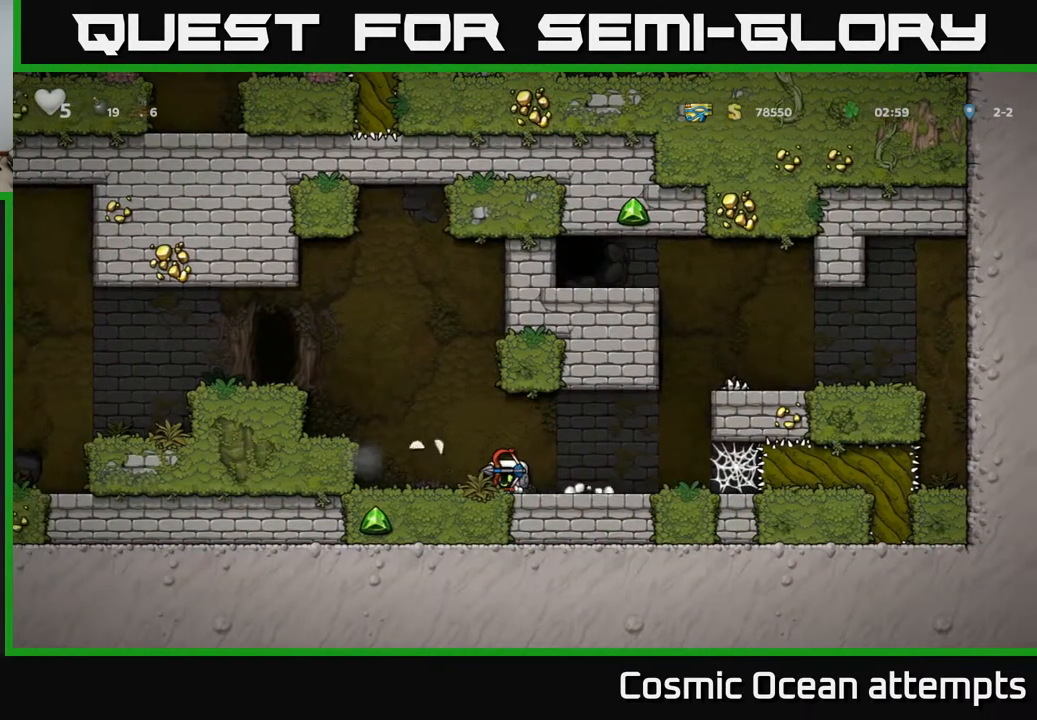
{"buttons": ["DPAD_LEFT"], "right_stick": "center", "events": [[33, "X", "up"], [50, "DPAD_DOWN", "up"], [67, "DPAD_LEFT", "down"], [117, "A", "down"], [350, "A", "up"]]}
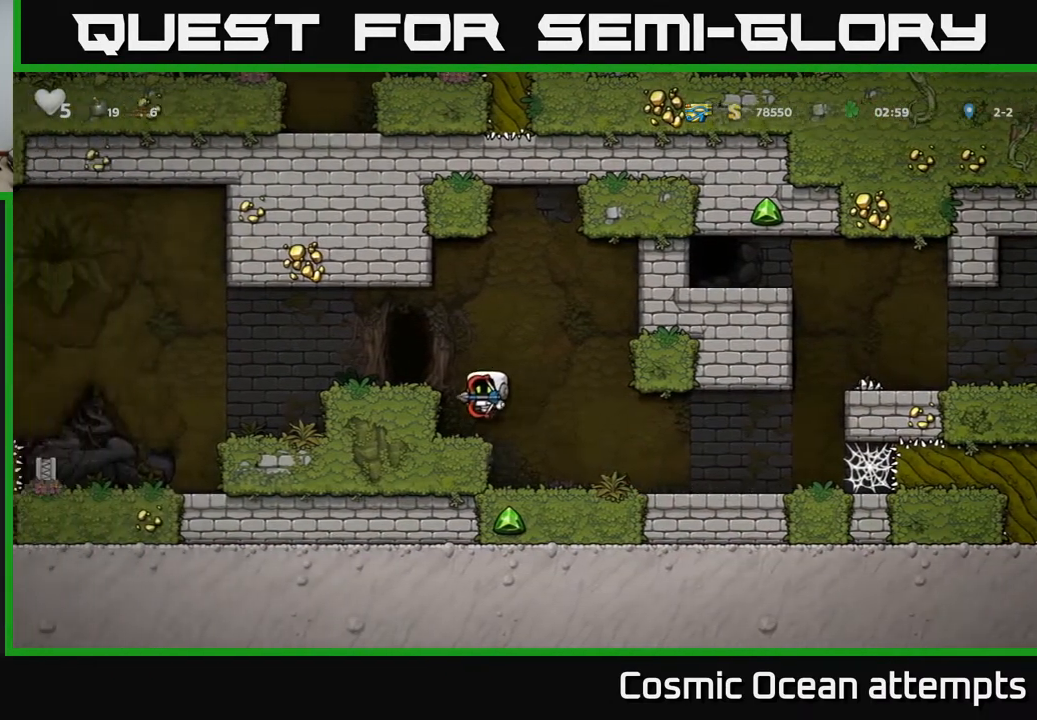
{"buttons": [], "right_stick": "center", "events": [[100, "A", "down"], [217, "A", "up"], [400, "DPAD_LEFT", "up"]]}
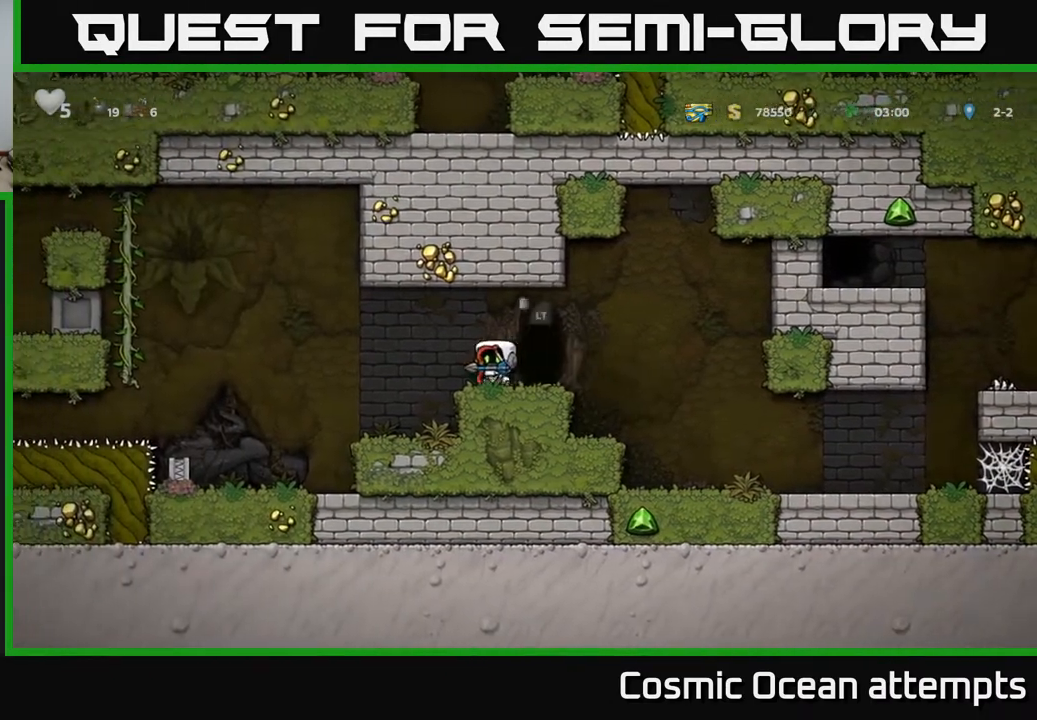
{"buttons": ["L2"], "right_stick": "center", "events": [[100, "DPAD_RIGHT", "down"], [200, "DPAD_RIGHT", "up"], [233, "L2", "down"], [350, "L2", "up"], [417, "L2", "down"]]}
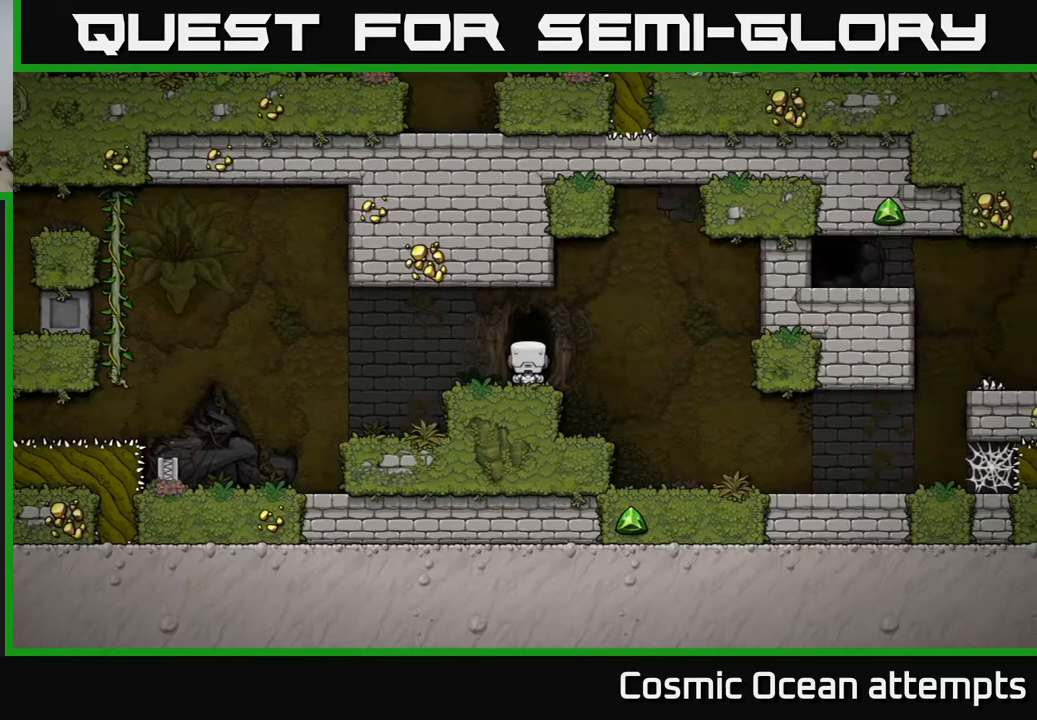
{"buttons": [], "right_stick": "center", "events": [[17, "L2", "up"]]}
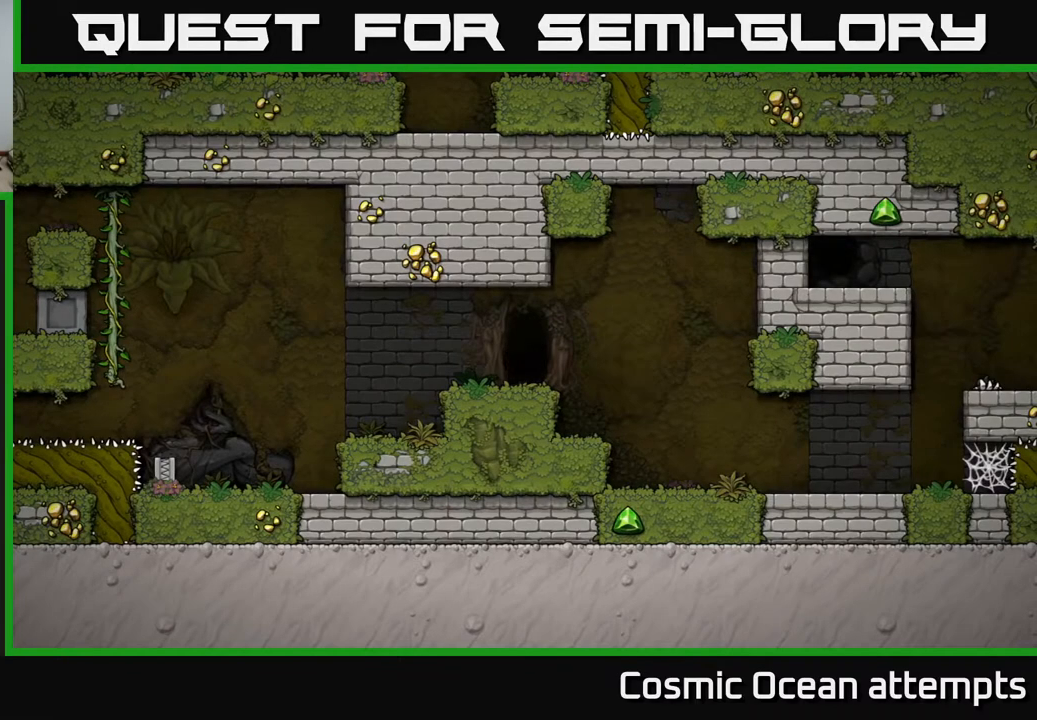
{"buttons": [], "right_stick": "center", "events": []}
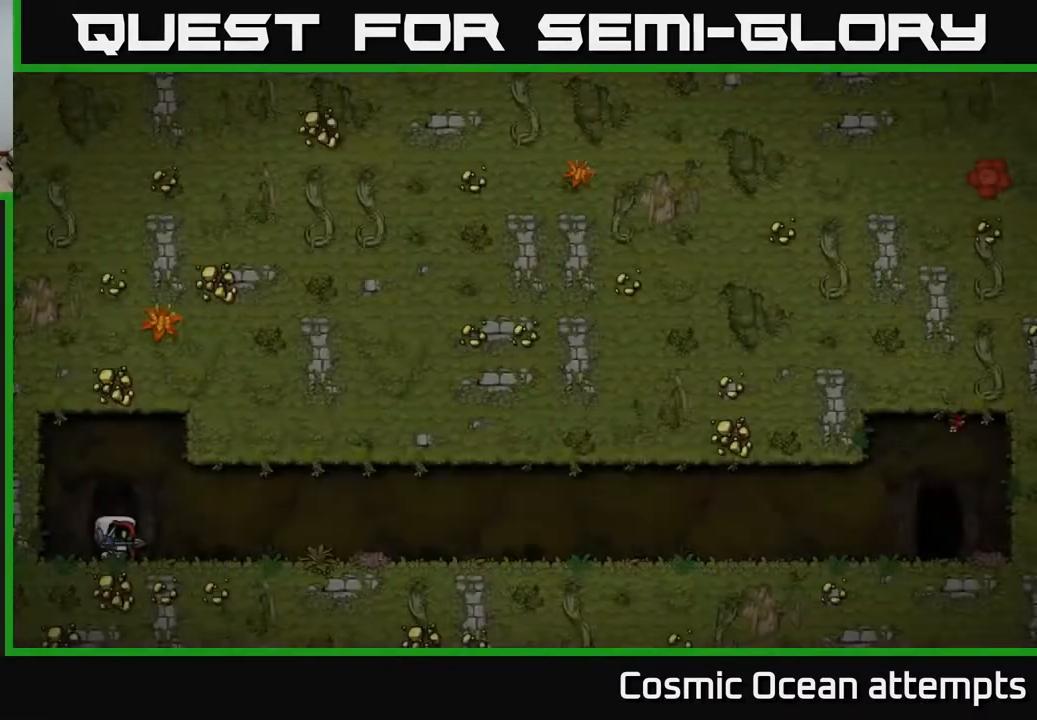
{"buttons": [], "right_stick": "center", "events": []}
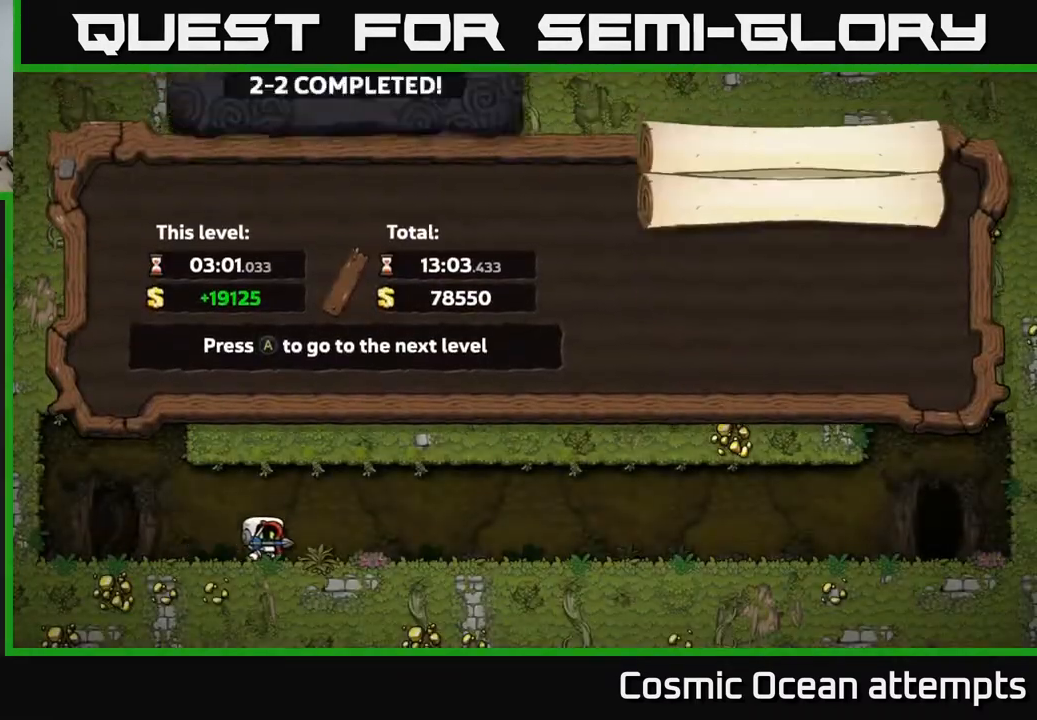
{"buttons": [], "right_stick": "center", "events": []}
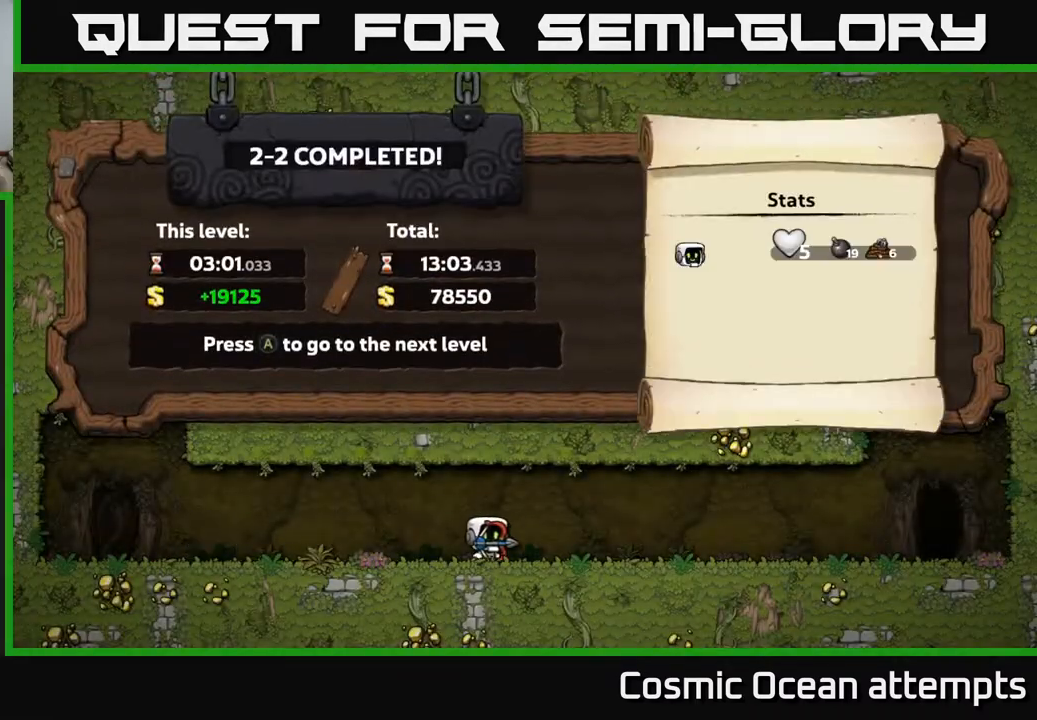
{"buttons": [], "right_stick": "center", "events": []}
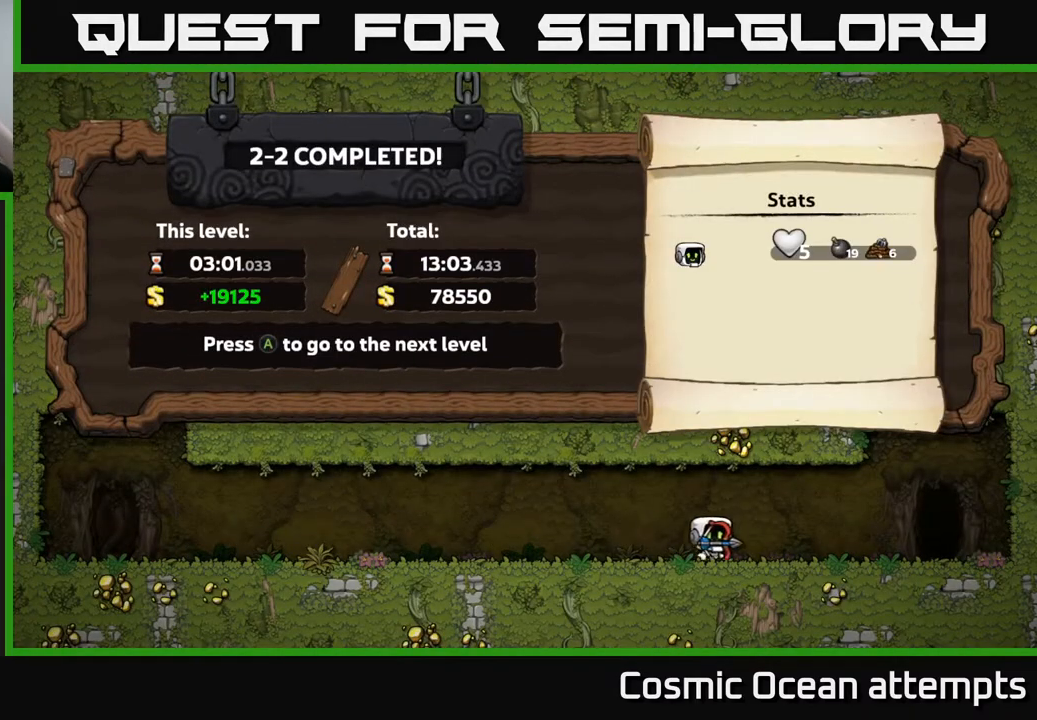
{"buttons": [], "right_stick": "center", "events": []}
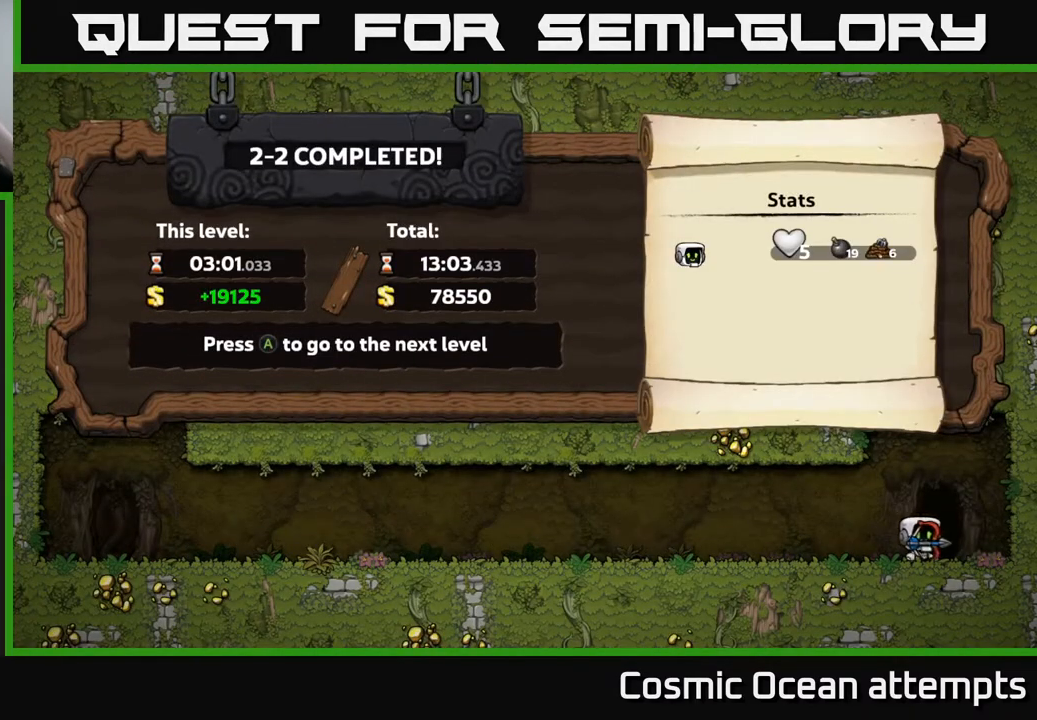
{"buttons": [], "right_stick": "center", "events": []}